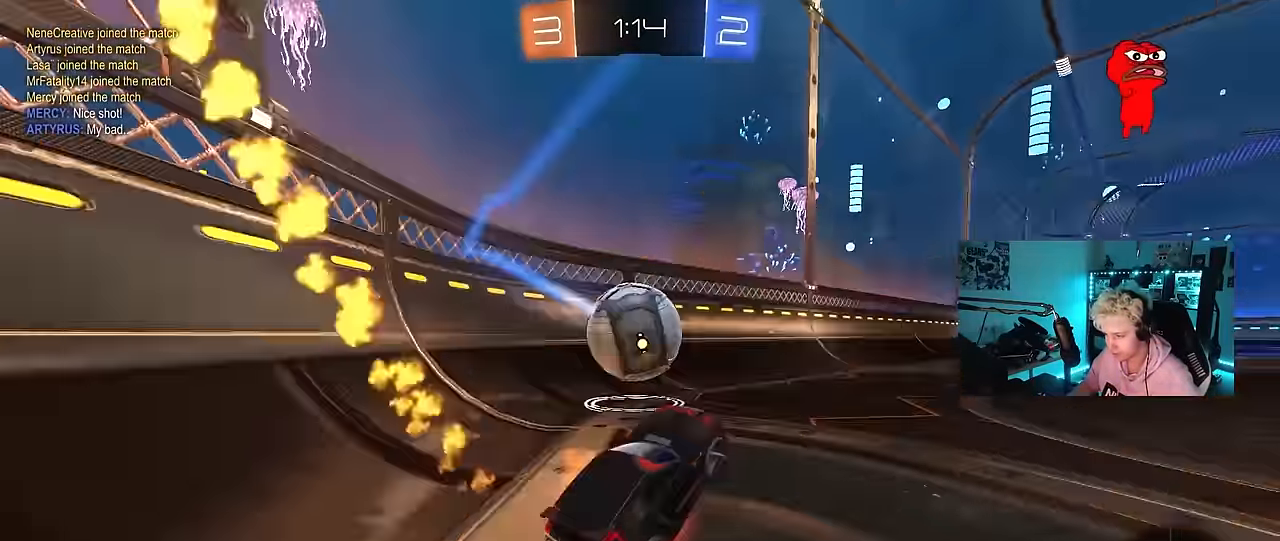
Gameplay with keyboard and mouse; each line is a JSON object with the keys and mouse buttons held at the frame after it. "events" lists presses ("down") and releases ("up") of "1", "2", "3", "4", "5", "a", "alt", "c", "caps_lock", "ctrl", "d", "e", "f", "g", "q", "r", "s", "shift", "space", "t", "tab", "v", "w", "x", "z", "mouse_left", "mouse_wheel" and "mouse_right" between this image and that frame as [ms after this image, input, new state], when the widget could be followed in between. "mouse_left", "mouse_wheel", "mouse_right" = the "left", "wheel", "right" buttons of the "mouse" list. No other keys are recorded. "wheel" means that the mouse wheel is clicked or scrolled. "mouse_move" is the direction in which the mouse moves at that frame (one of eight, or "still"), when it could be read.
{"keys": [], "mouse": ["left", "right"], "mouse_move": "still", "events": [[17, "mouse_right", "down"], [17, "w", "down"], [100, "a", "down"], [150, "mouse_right", "up"], [200, "mouse_left", "up"], [250, "mouse_left", "down"], [283, "a", "up"], [283, "w", "up"], [333, "mouse_right", "down"], [383, "d", "down"], [483, "d", "up"]]}
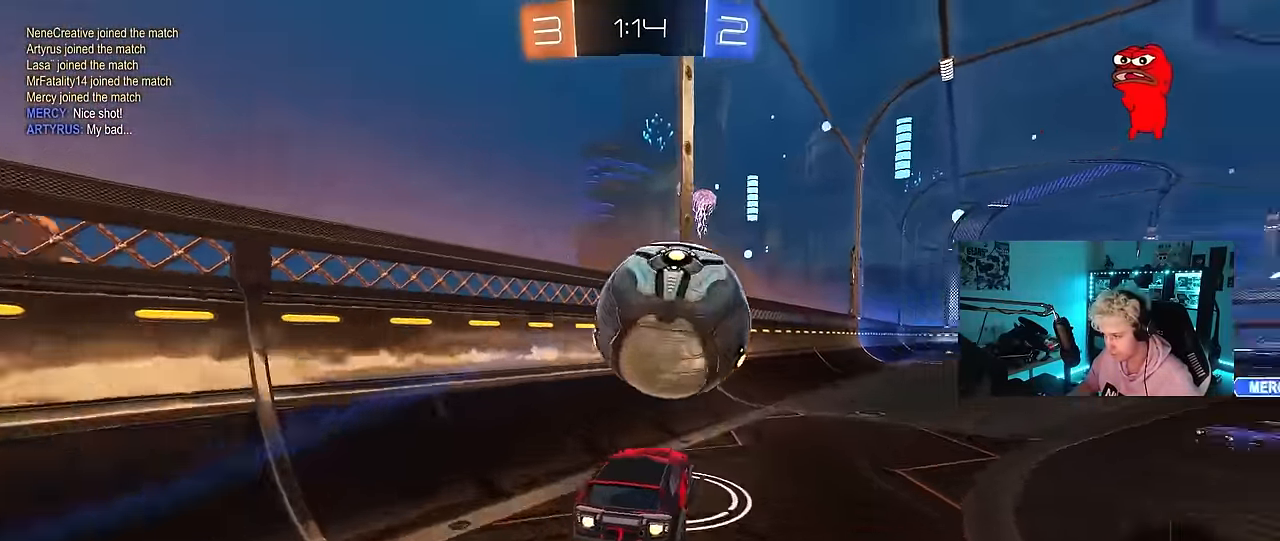
{"keys": ["a", "w"], "mouse": [], "mouse_move": "still", "events": [[33, "mouse_right", "up"], [67, "mouse_right", "down"], [117, "s", "down"], [217, "d", "down"], [217, "shift", "down"], [267, "mouse_left", "up"], [267, "mouse_right", "up"], [317, "s", "up"], [350, "d", "up"], [400, "a", "down"], [400, "shift", "up"], [400, "w", "down"]]}
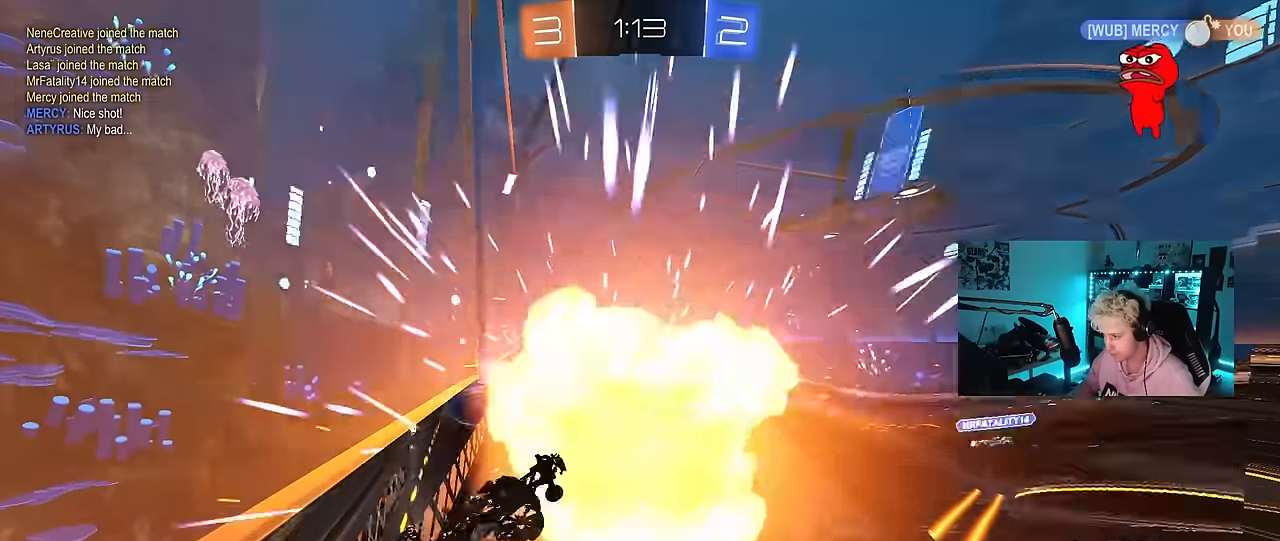
{"keys": [], "mouse": [], "mouse_move": "still", "events": [[133, "a", "up"], [183, "w", "up"]]}
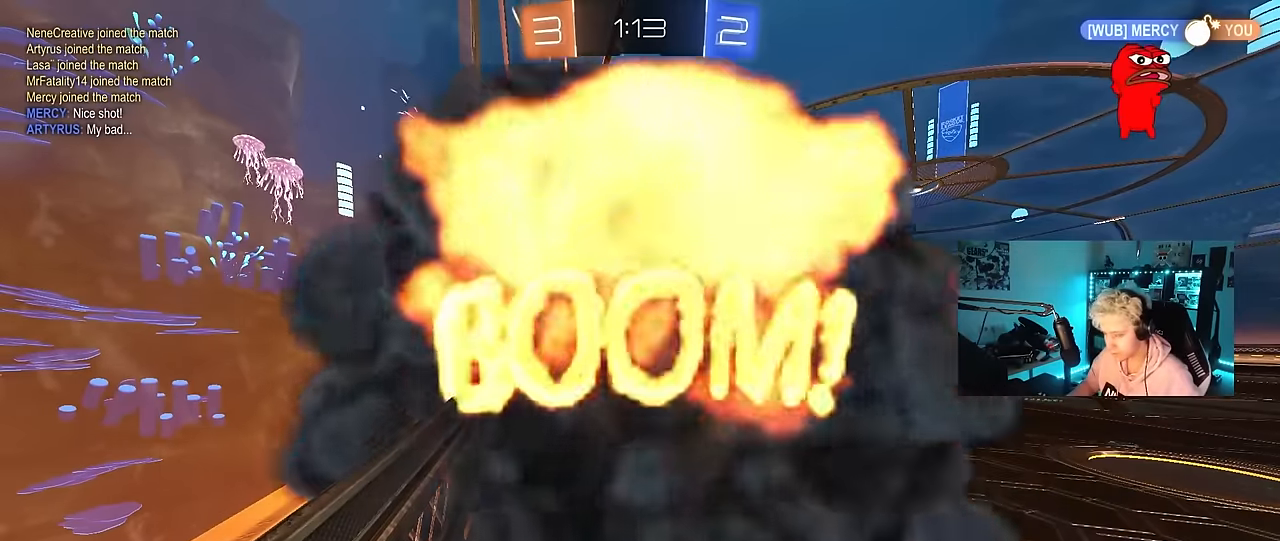
{"keys": ["tab"], "mouse": [], "mouse_move": "still", "events": [[66, "tab", "down"]]}
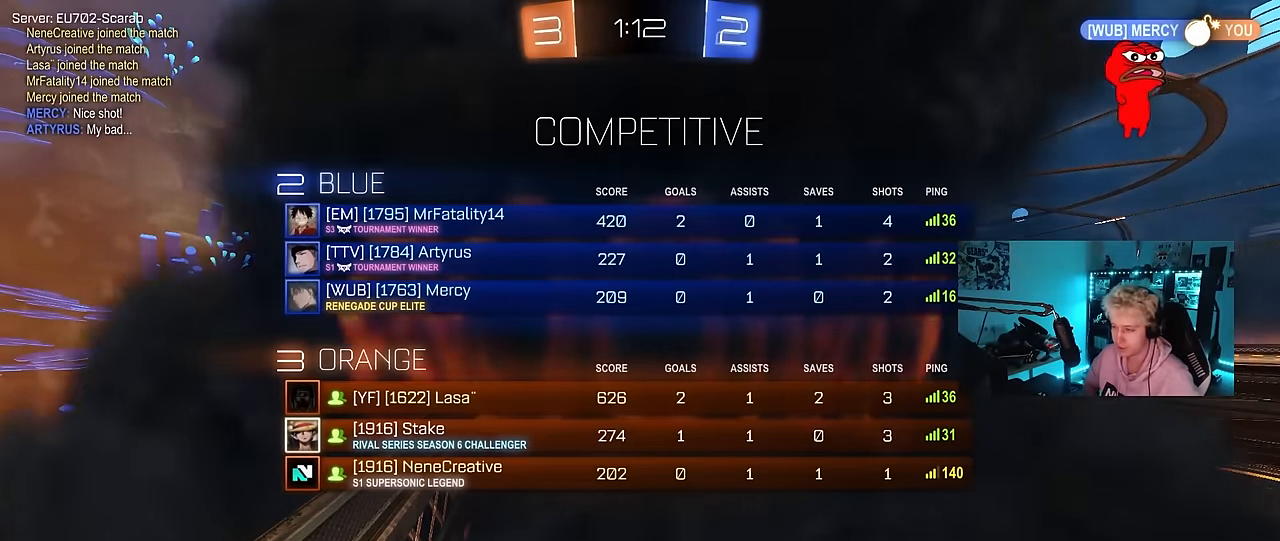
{"keys": ["tab"], "mouse": [], "mouse_move": "still", "events": []}
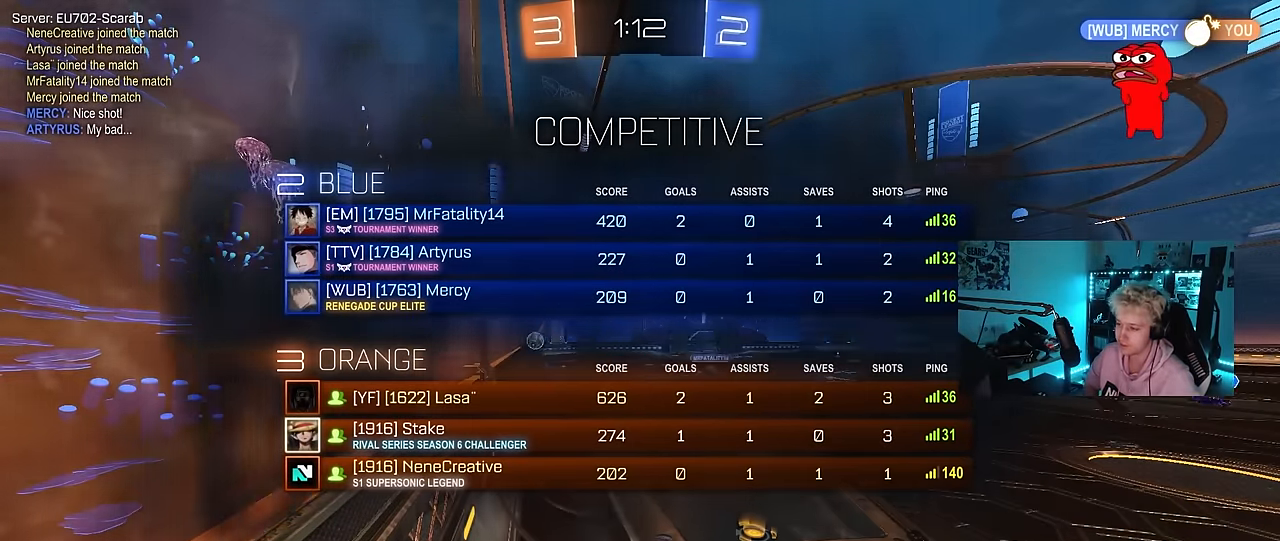
{"keys": ["tab"], "mouse": [], "mouse_move": "still", "events": [[33, "tab", "up"], [283, "tab", "down"]]}
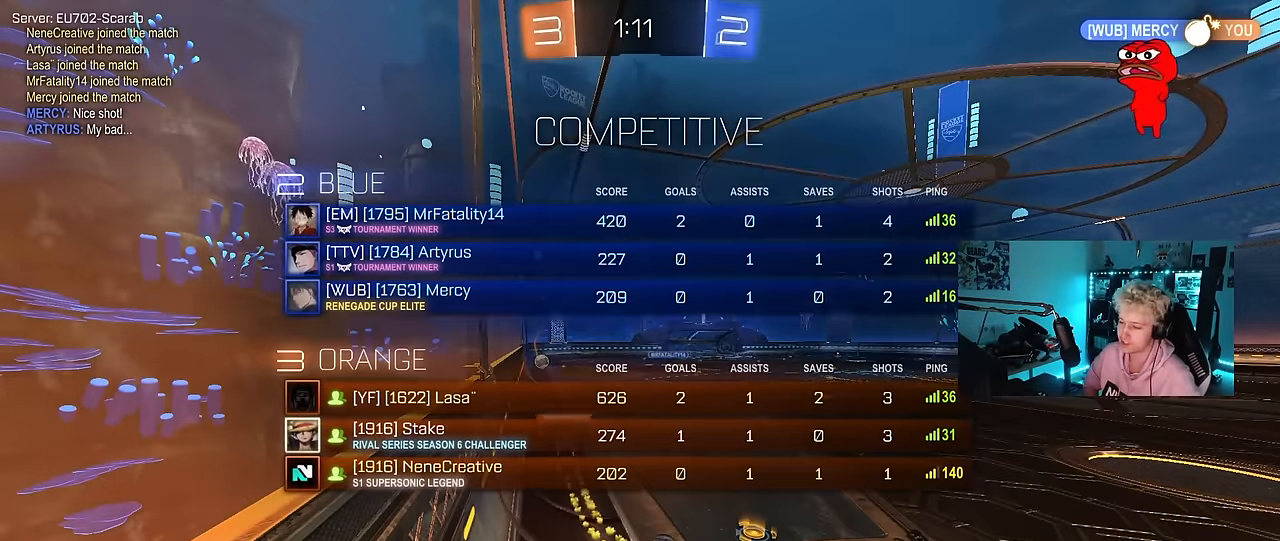
{"keys": [], "mouse": [], "mouse_move": "still", "events": [[50, "tab", "up"]]}
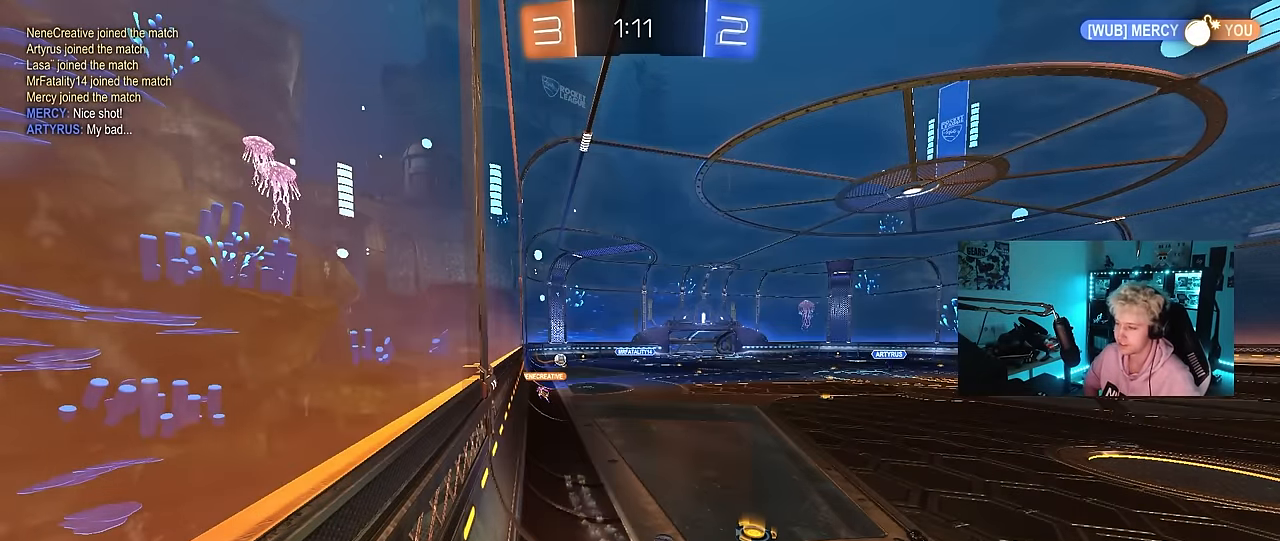
{"keys": [], "mouse": [], "mouse_move": "still", "events": []}
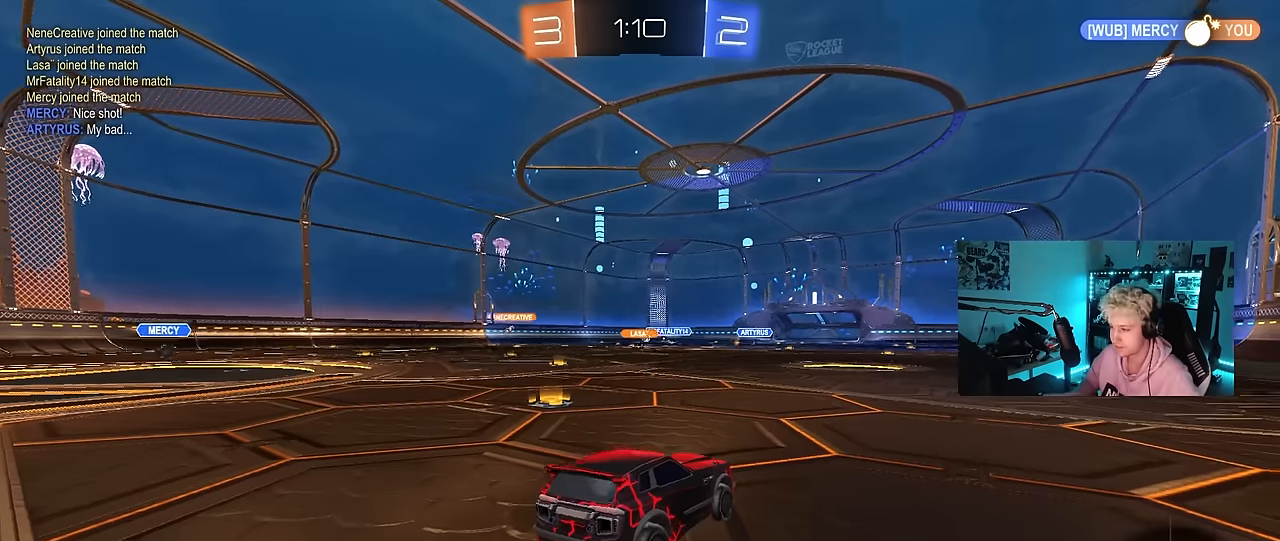
{"keys": ["d", "w"], "mouse": [], "mouse_move": "still", "events": [[83, "w", "down"], [283, "d", "down"]]}
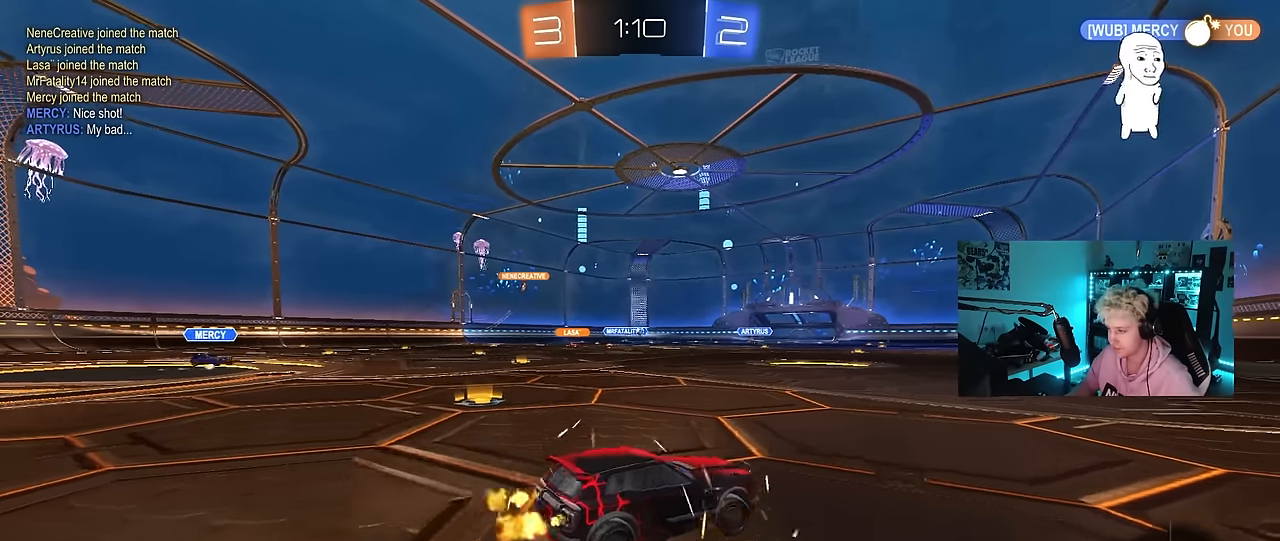
{"keys": ["a", "shift", "w"], "mouse": [], "mouse_move": "still", "events": [[200, "mouse_left", "down"], [333, "d", "up"], [433, "mouse_left", "up"], [483, "a", "down"], [483, "shift", "down"]]}
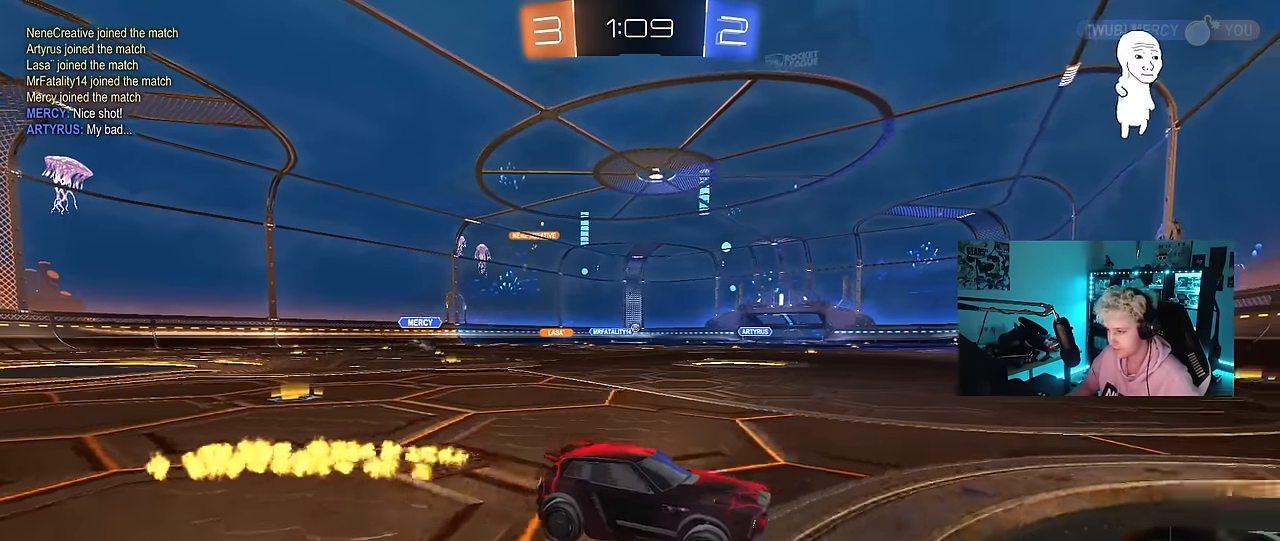
{"keys": ["a", "w"], "mouse": [], "mouse_move": "still", "events": [[166, "shift", "up"]]}
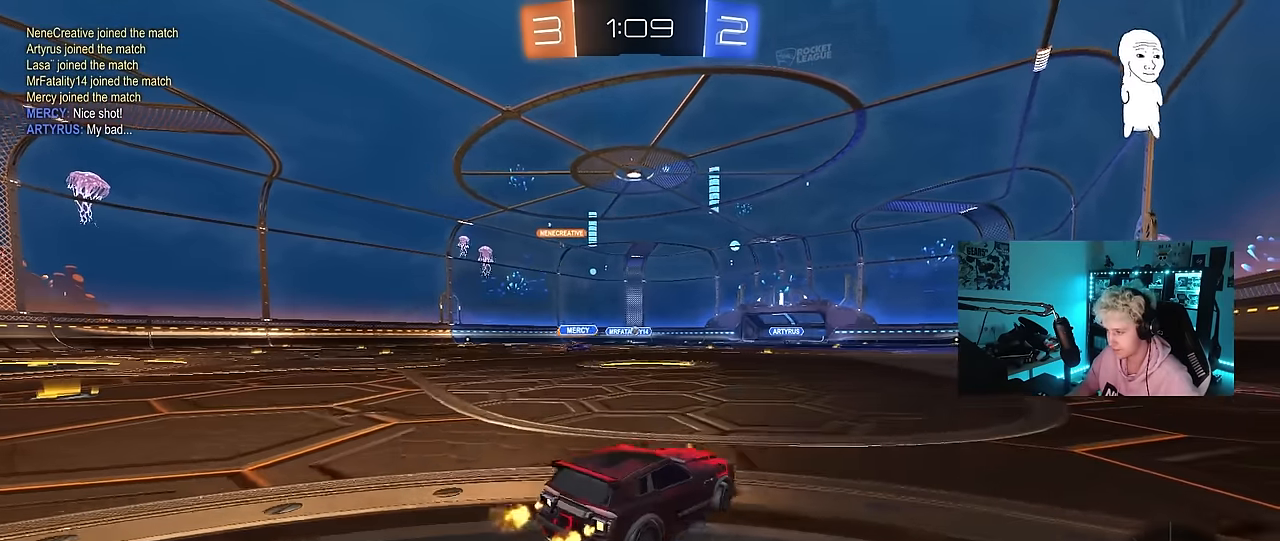
{"keys": ["w"], "mouse": [], "mouse_move": "still", "events": [[233, "a", "up"]]}
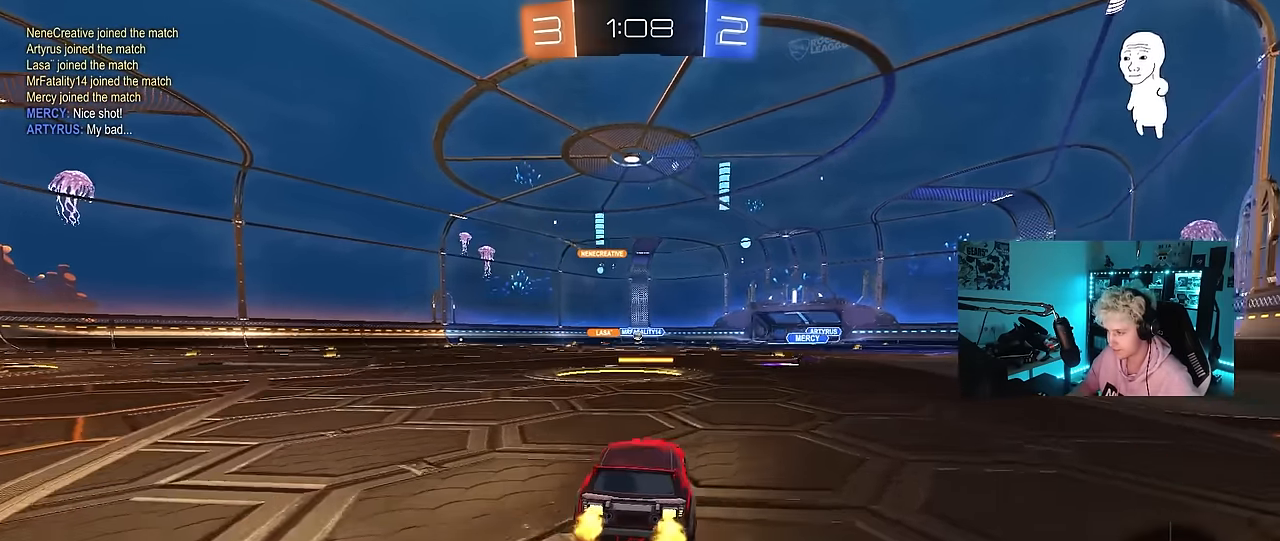
{"keys": ["a", "w"], "mouse": [], "mouse_move": "still", "events": [[383, "a", "down"]]}
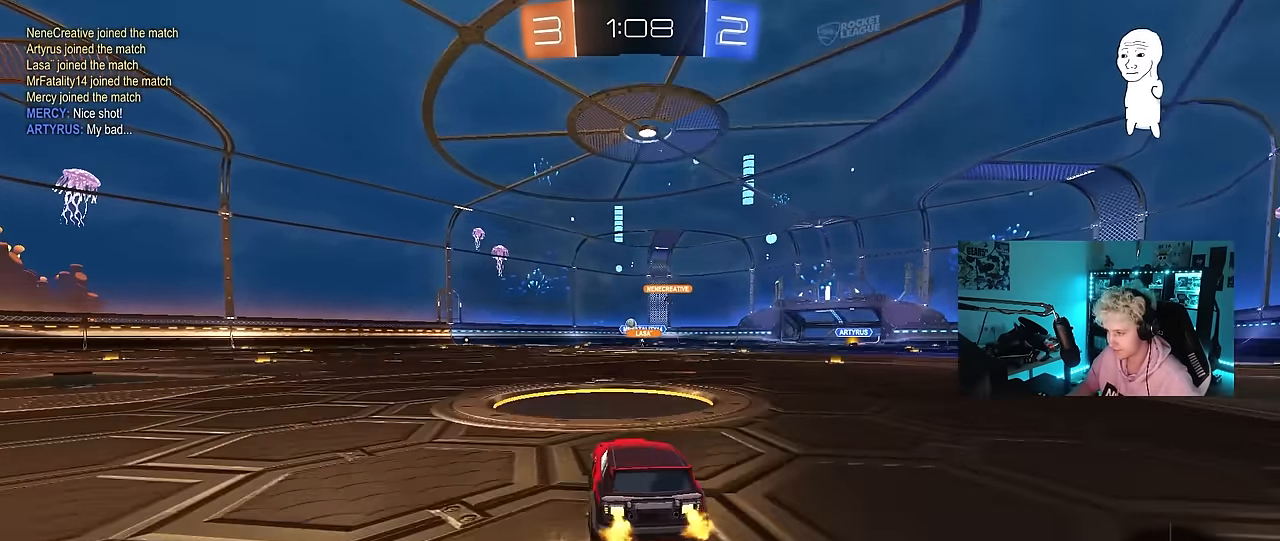
{"keys": ["a", "shift", "w"], "mouse": ["right"], "mouse_move": "still", "events": [[300, "a", "up"], [300, "d", "down"], [300, "mouse_right", "down"], [400, "a", "down"], [400, "d", "up"], [400, "mouse_right", "up"], [400, "shift", "down"], [500, "mouse_right", "down"]]}
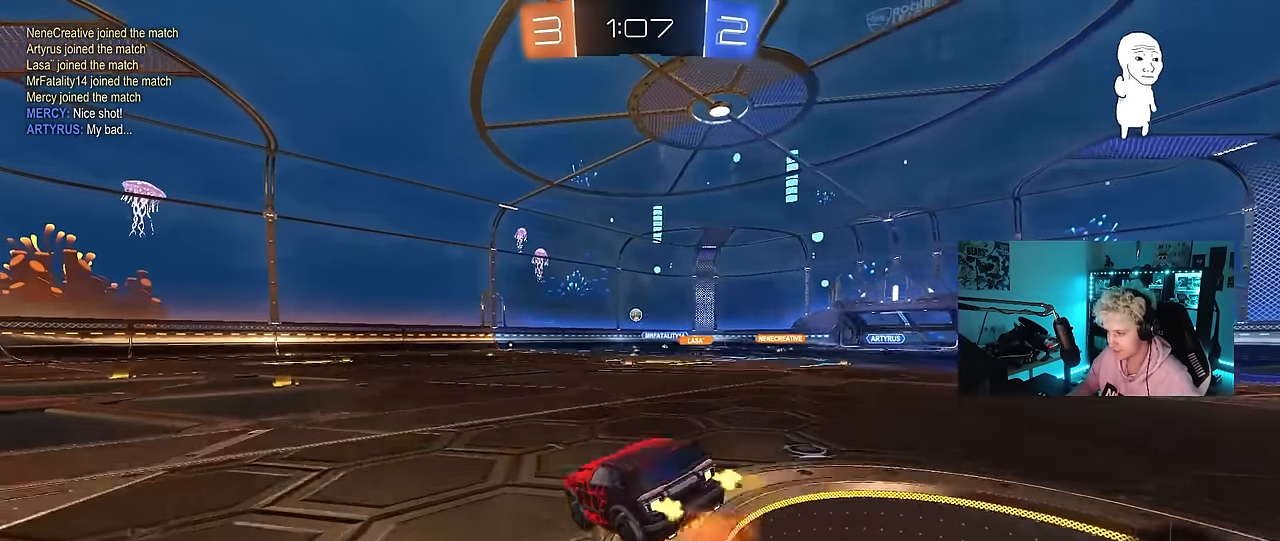
{"keys": ["a", "shift"], "mouse": [], "mouse_move": "still", "events": [[33, "s", "down"], [33, "w", "up"], [133, "mouse_right", "up"], [416, "s", "up"]]}
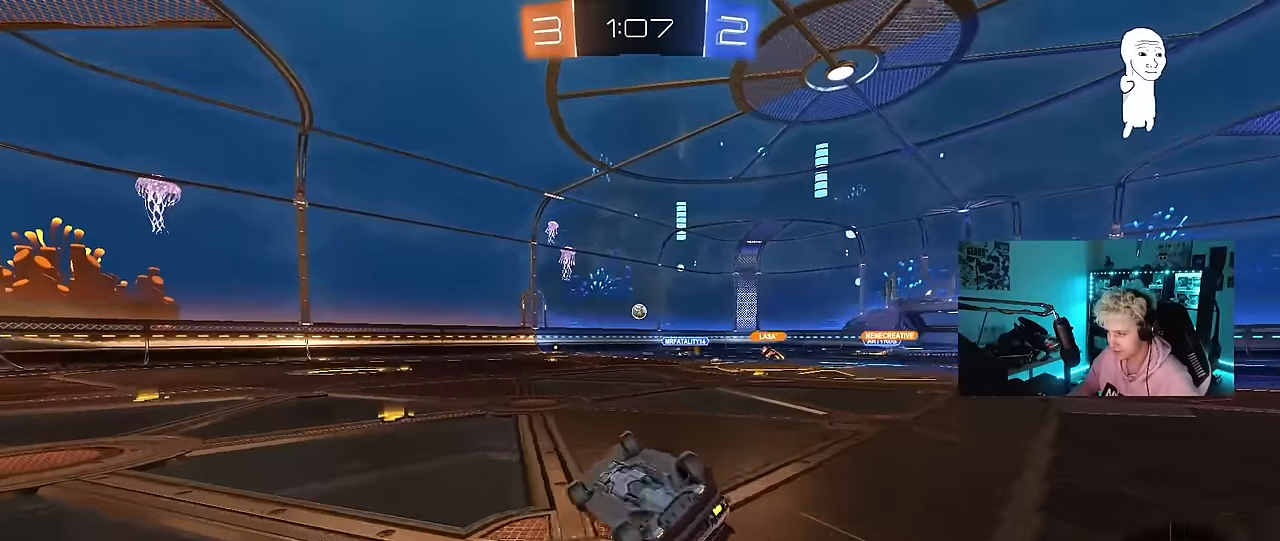
{"keys": [], "mouse": [], "mouse_move": "still", "events": [[16, "mouse_left", "down"], [16, "s", "down"], [250, "mouse_left", "up"], [250, "shift", "up"], [333, "s", "up"], [383, "a", "up"]]}
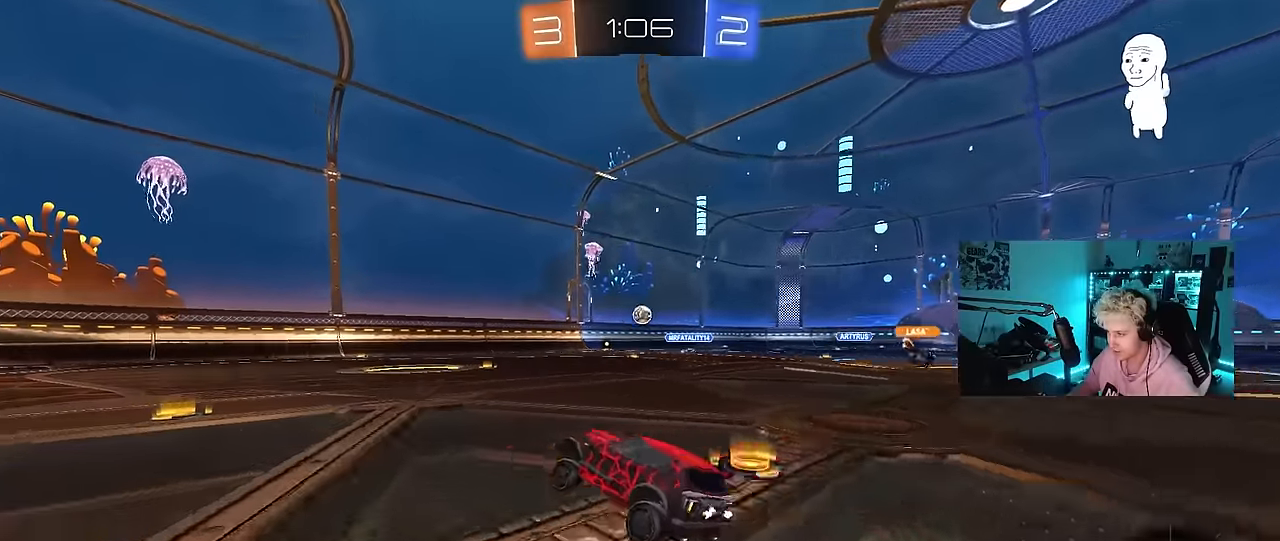
{"keys": ["d", "w"], "mouse": [], "mouse_move": "still", "events": [[33, "a", "down"], [33, "w", "down"], [116, "a", "up"], [450, "d", "down"]]}
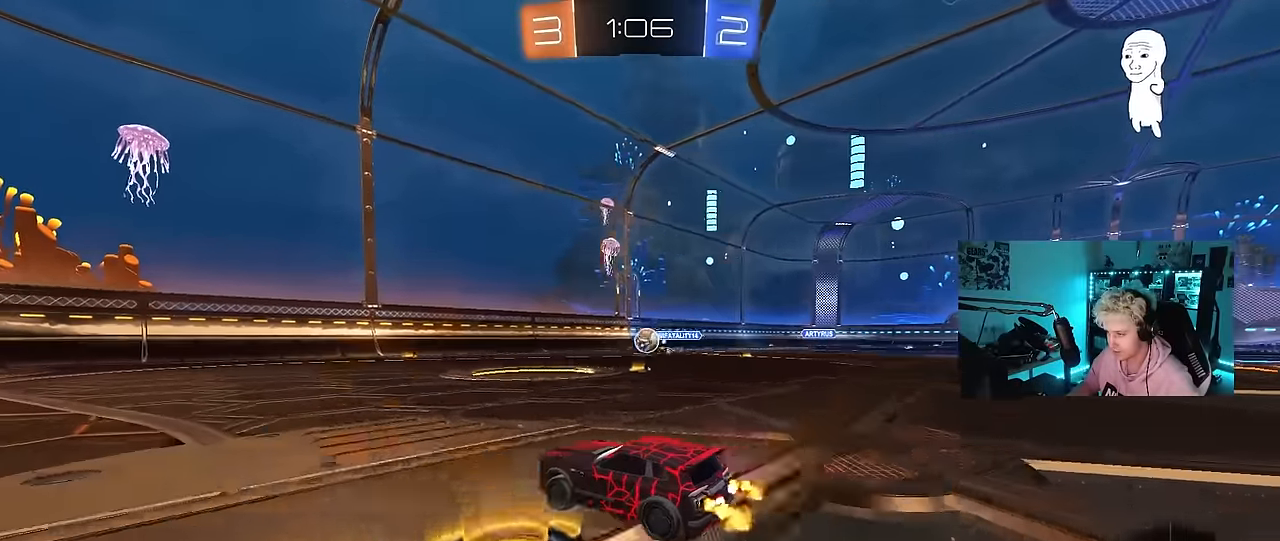
{"keys": ["a", "w"], "mouse": [], "mouse_move": "still", "events": [[183, "d", "up"], [233, "a", "down"], [283, "w", "up"], [466, "w", "down"]]}
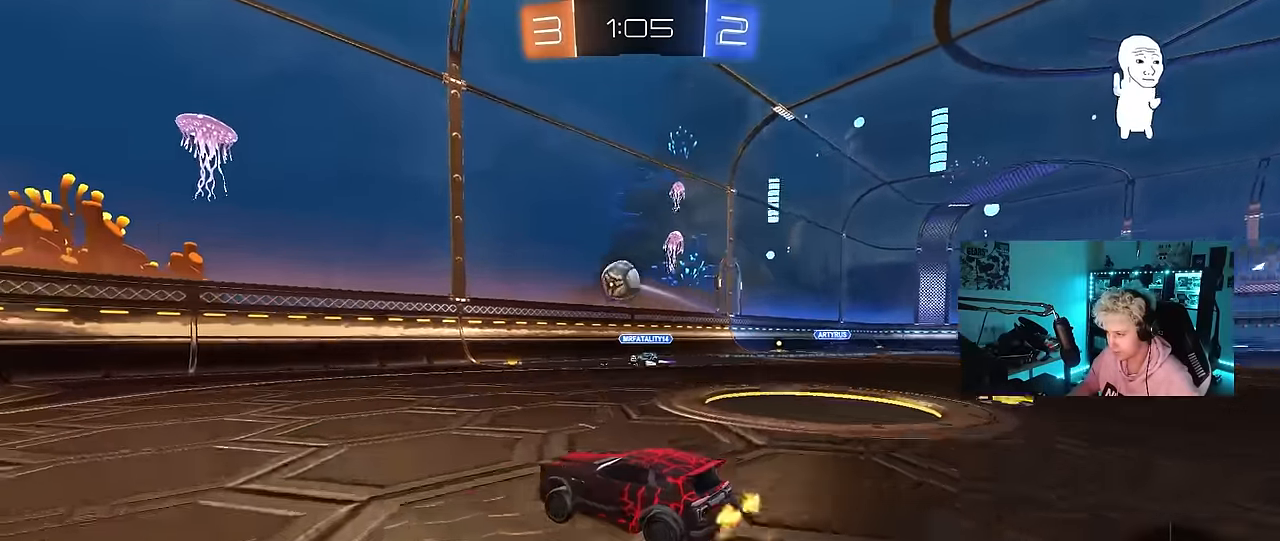
{"keys": ["a", "s", "shift"], "mouse": ["right"], "mouse_move": "down-left", "events": [[200, "a", "up"], [200, "d", "down"], [250, "w", "up"], [333, "mouse_right", "down"], [333, "s", "down"], [433, "a", "down"], [433, "d", "up"], [433, "shift", "down"]]}
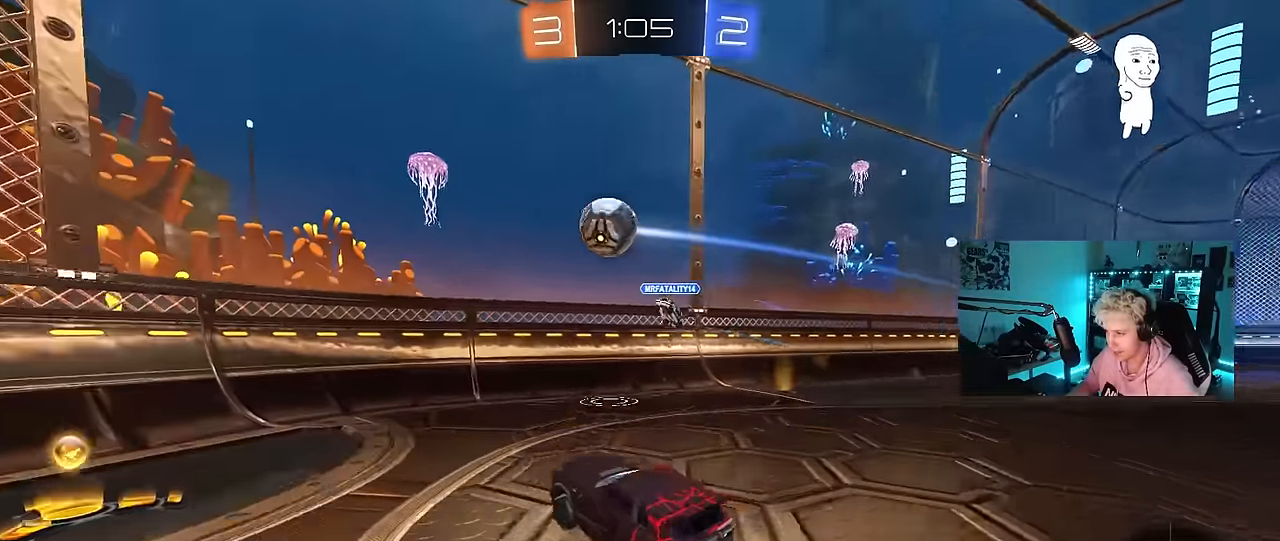
{"keys": ["a", "w"], "mouse": ["left"], "mouse_move": "still", "events": [[33, "a", "up"], [33, "mouse_left", "down"], [33, "s", "up"], [33, "shift", "up"], [166, "a", "down"], [166, "s", "down"], [266, "s", "up"], [300, "mouse_right", "up"], [500, "w", "down"]]}
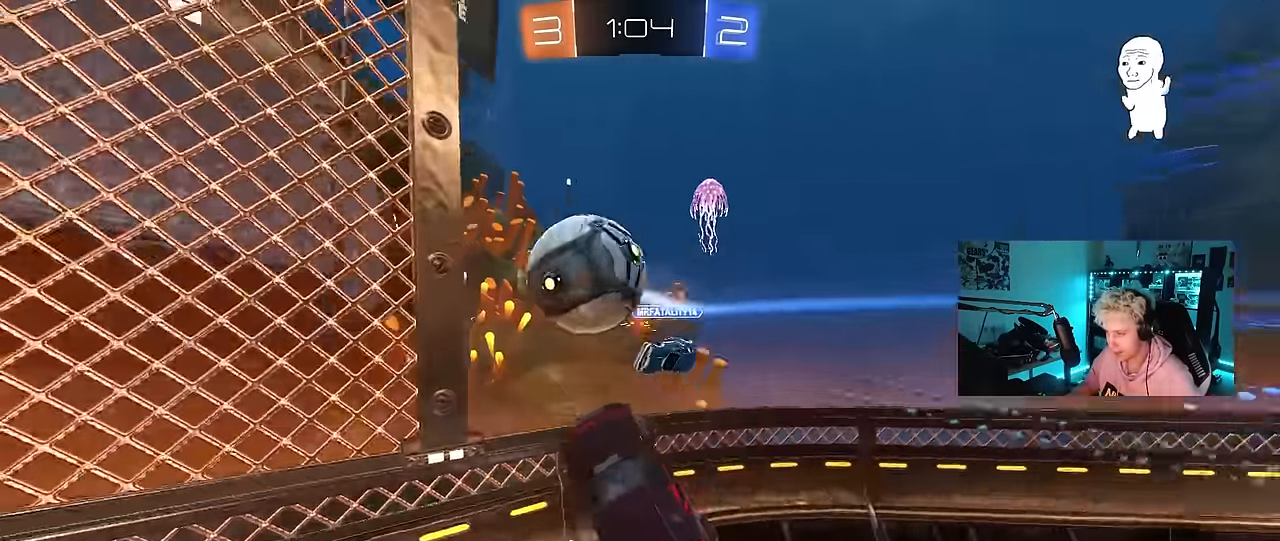
{"keys": ["a", "s"], "mouse": [], "mouse_move": "still", "events": [[50, "w", "up"], [100, "a", "up"], [100, "d", "down"], [133, "mouse_left", "up"], [183, "s", "down"], [233, "a", "down"], [283, "d", "up"]]}
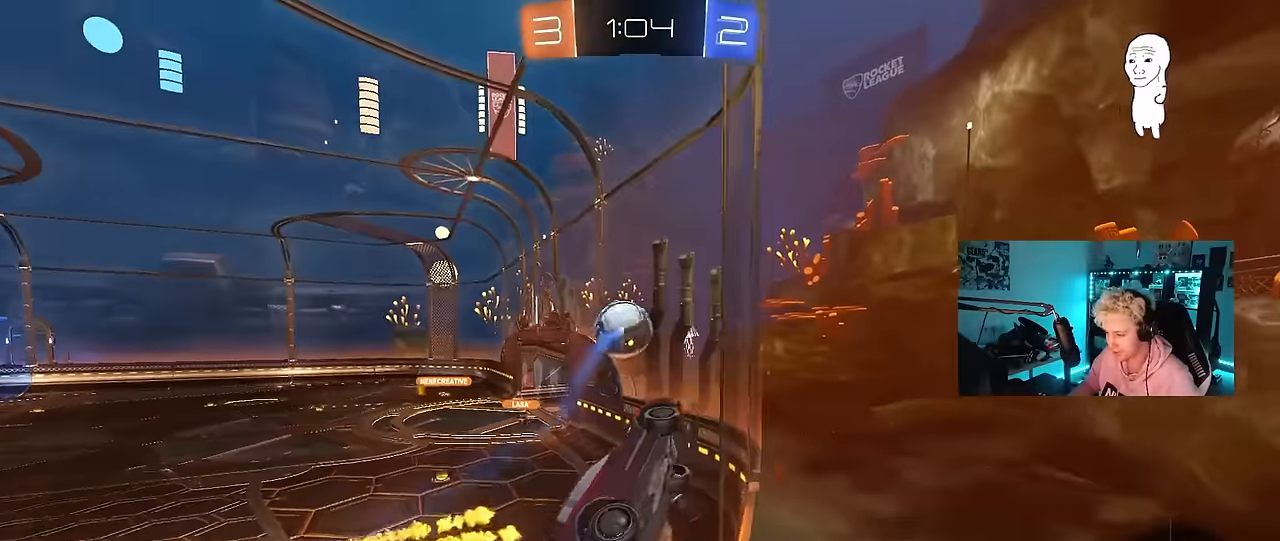
{"keys": ["a", "shift"], "mouse": [], "mouse_move": "still", "events": [[100, "mouse_right", "down"], [100, "s", "up"], [150, "shift", "down"], [200, "s", "down"], [250, "mouse_right", "up"], [383, "s", "up"]]}
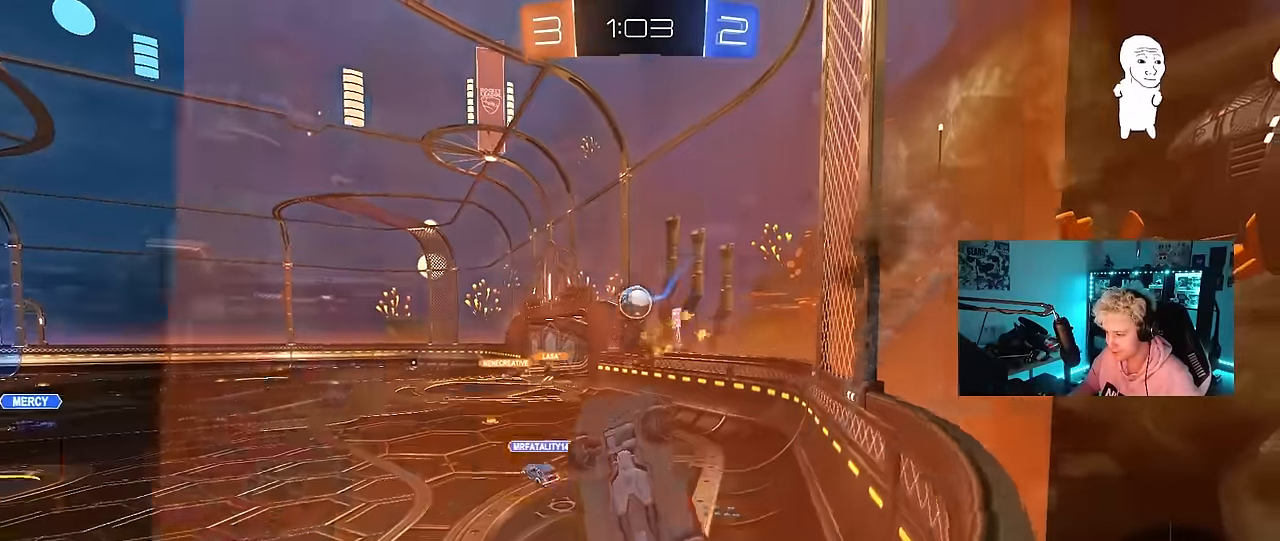
{"keys": ["a", "w"], "mouse": ["right"], "mouse_move": "up-left", "events": [[33, "w", "down"], [216, "shift", "up"], [266, "a", "up"], [400, "mouse_right", "down"], [500, "a", "down"]]}
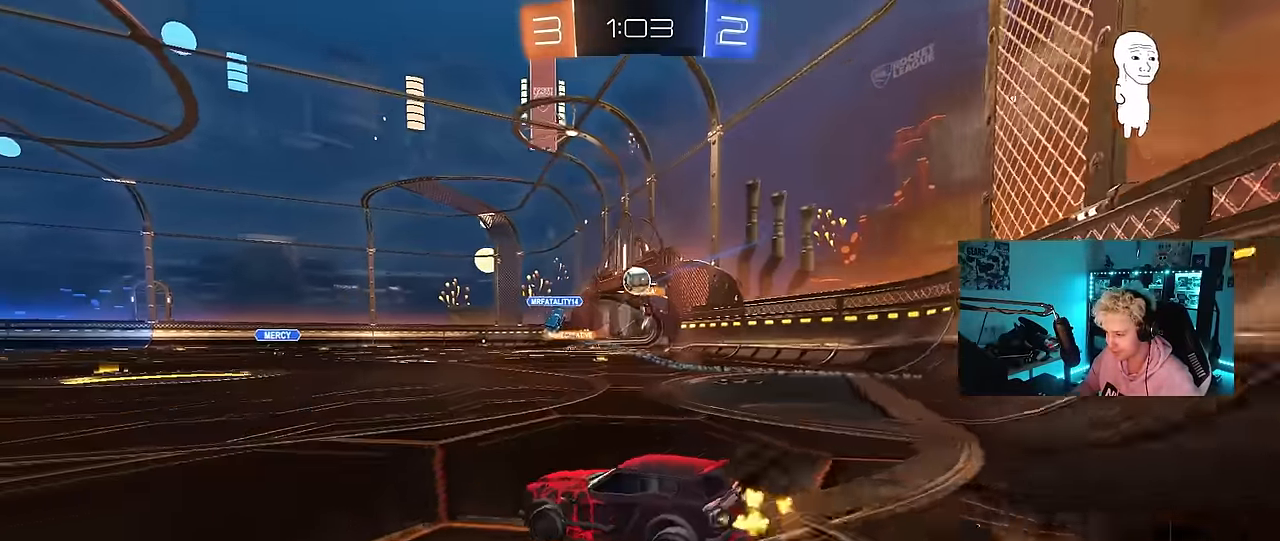
{"keys": ["a", "w"], "mouse": [], "mouse_move": "still", "events": [[83, "mouse_right", "up"]]}
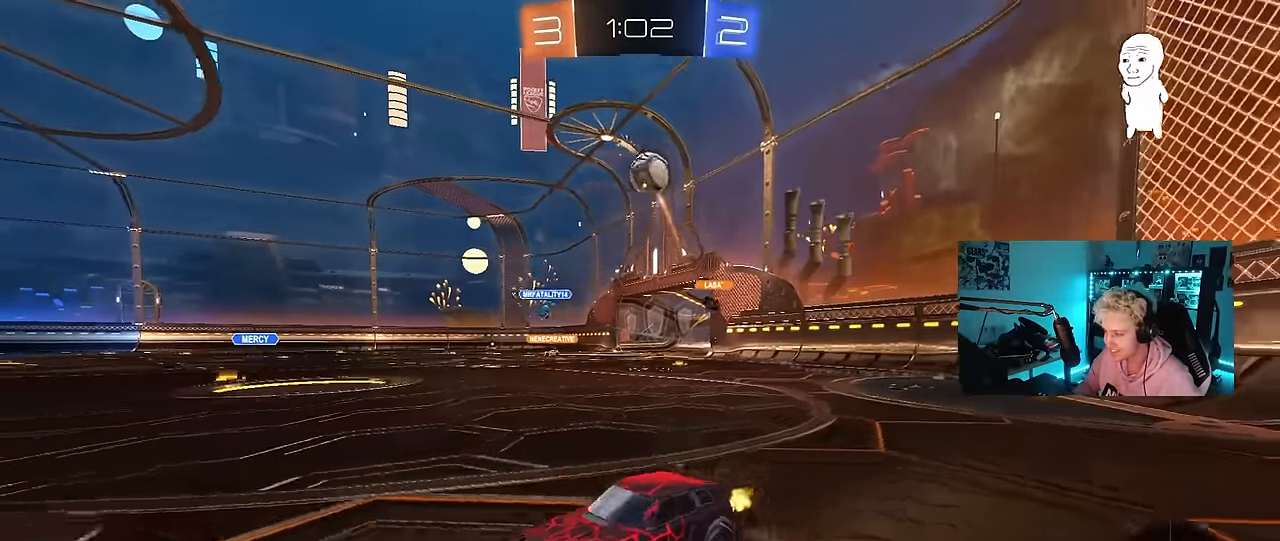
{"keys": ["w"], "mouse": [], "mouse_move": "still", "events": [[333, "a", "up"]]}
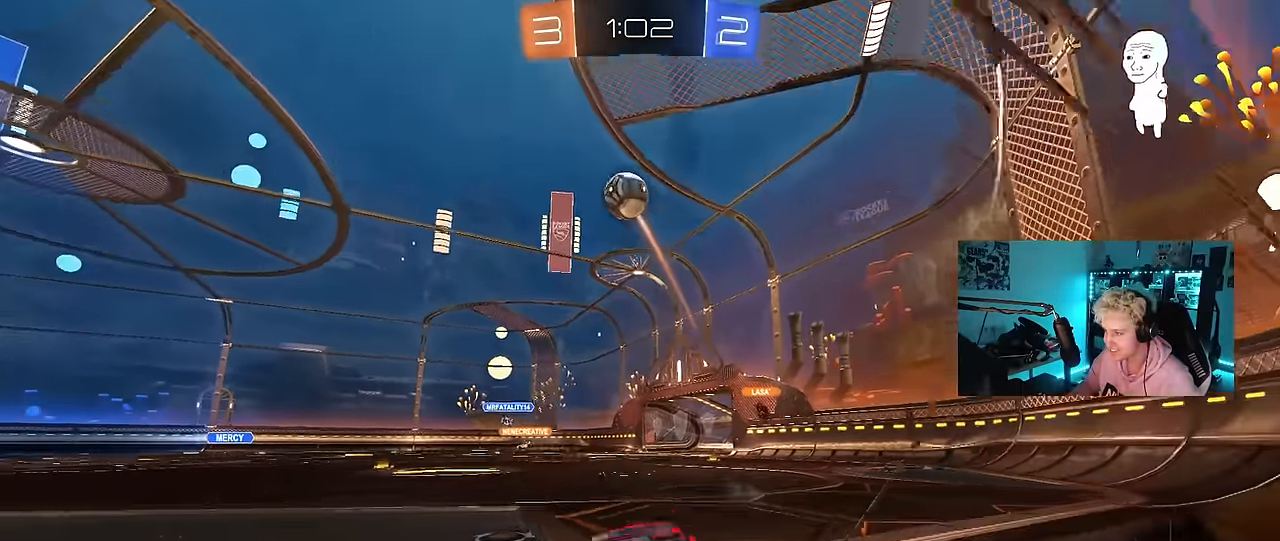
{"keys": ["w"], "mouse": [], "mouse_move": "still", "events": [[33, "d", "down"], [66, "d", "up"], [350, "a", "down"], [400, "a", "up"]]}
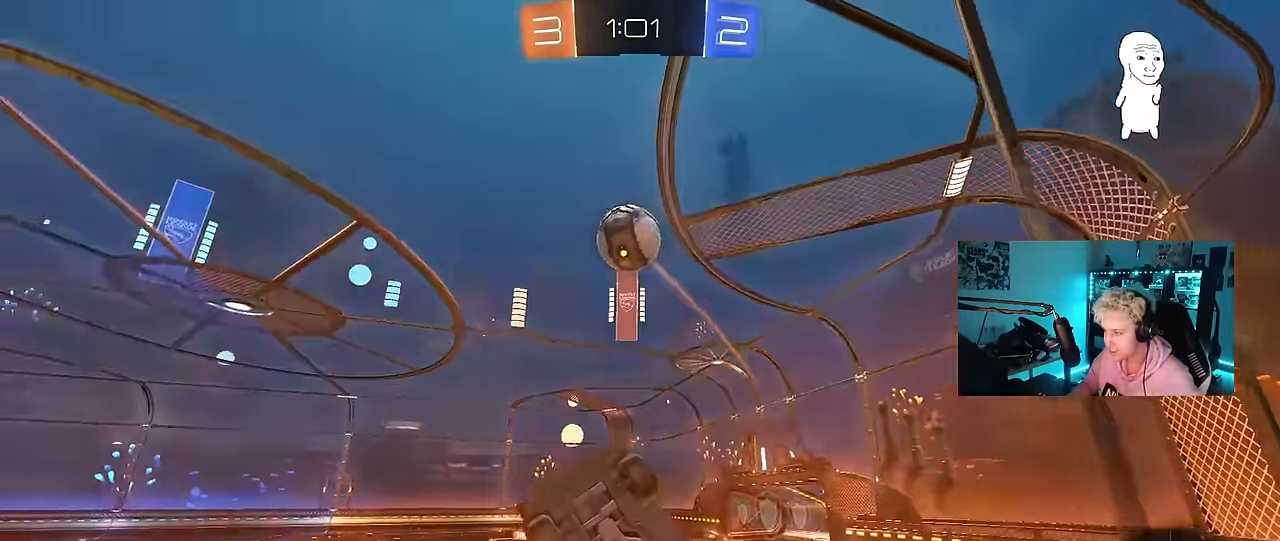
{"keys": ["d", "shift", "w"], "mouse": ["left", "right"], "mouse_move": "down-left", "events": [[50, "mouse_left", "down"], [233, "d", "down"], [283, "d", "up"], [316, "mouse_right", "down"], [416, "d", "down"], [416, "mouse_right", "up"], [416, "shift", "down"], [466, "mouse_right", "down"]]}
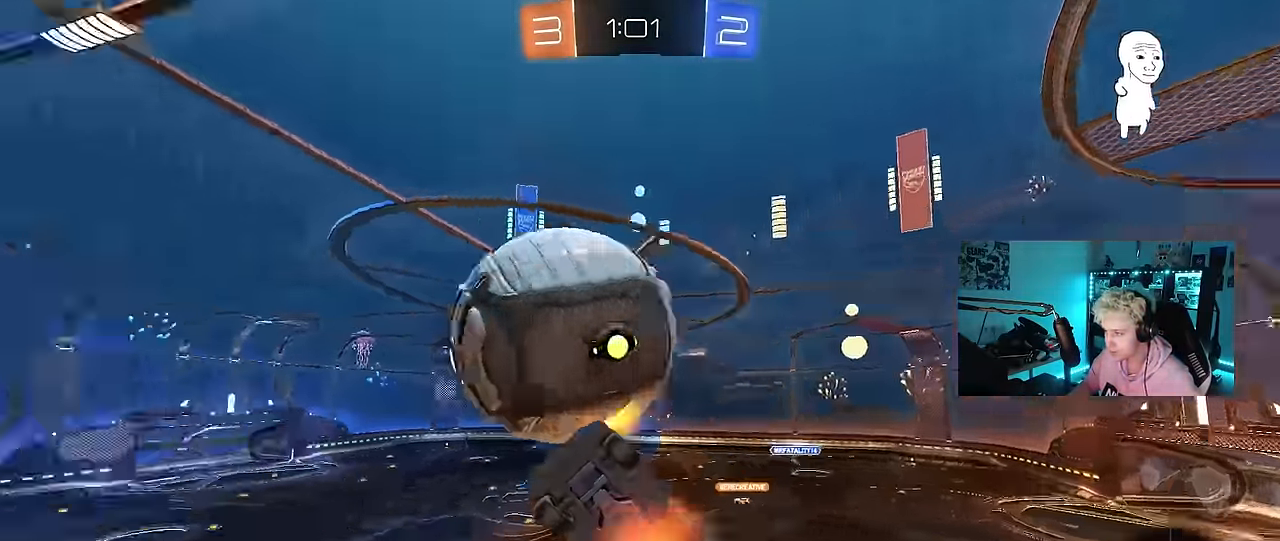
{"keys": ["d", "shift"], "mouse": [], "mouse_move": "still", "events": [[33, "s", "down"], [50, "w", "up"], [100, "mouse_left", "up"], [150, "mouse_right", "up"], [384, "s", "up"]]}